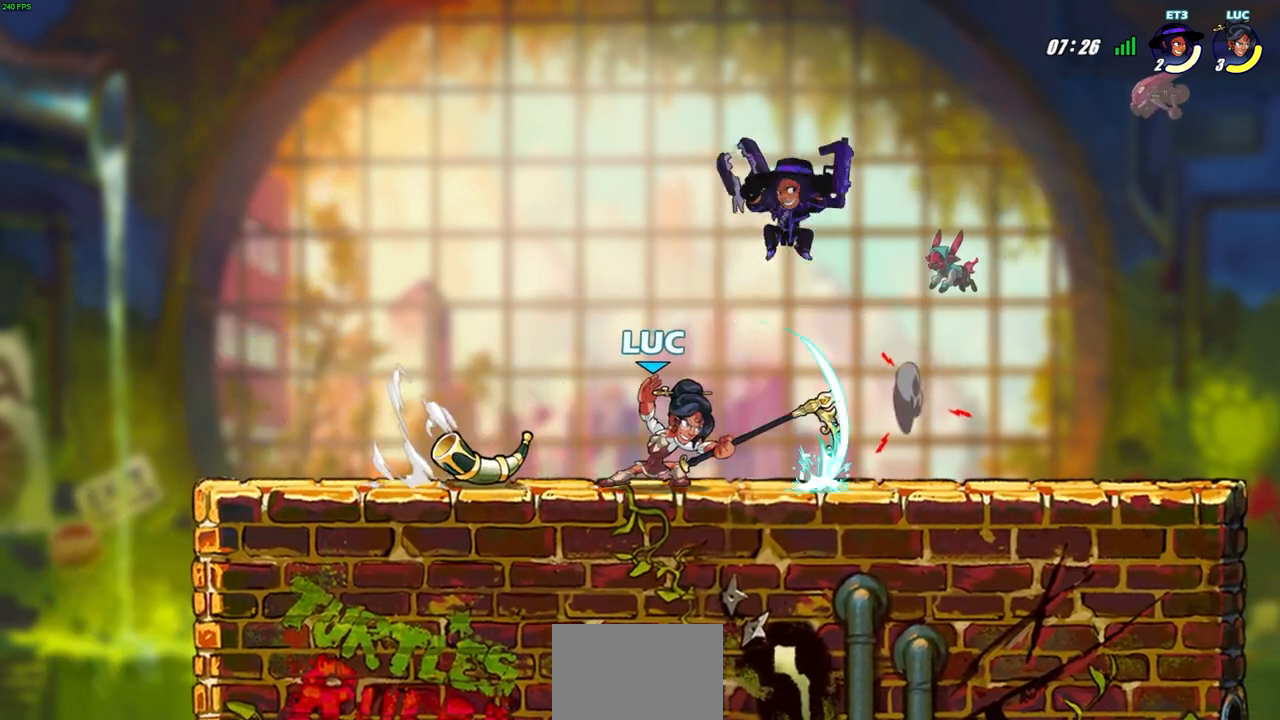
Gameplay with a controller (PlayStation layout); each line is a JSON object with the inputs held at the frame after it. "events" lists button and stick changes between this image and that frame as [ms after this image, input, new state], when the widget could be followed in between. Not read: right_stick.
{"buttons": [], "left_stick": "center", "events": [[300, "left_stick", "center"], [367, "SQUARE", "down"], [450, "SQUARE", "up"]]}
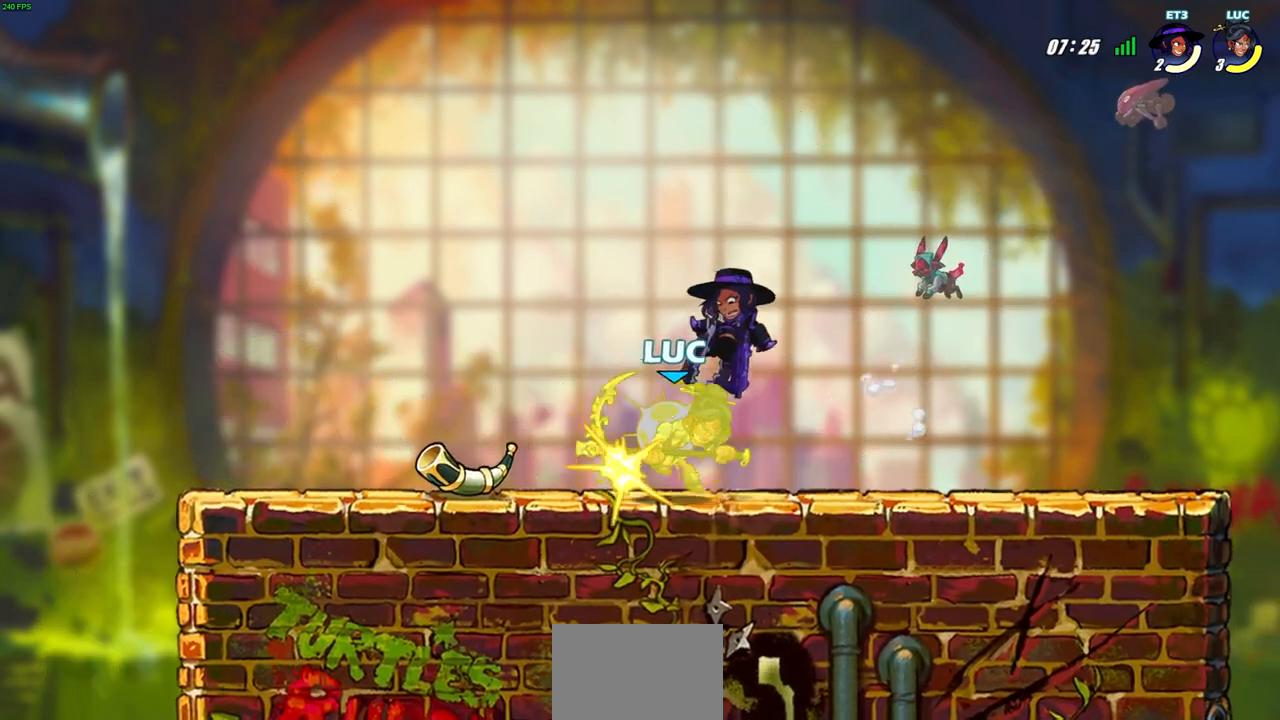
{"buttons": [], "left_stick": "center", "events": []}
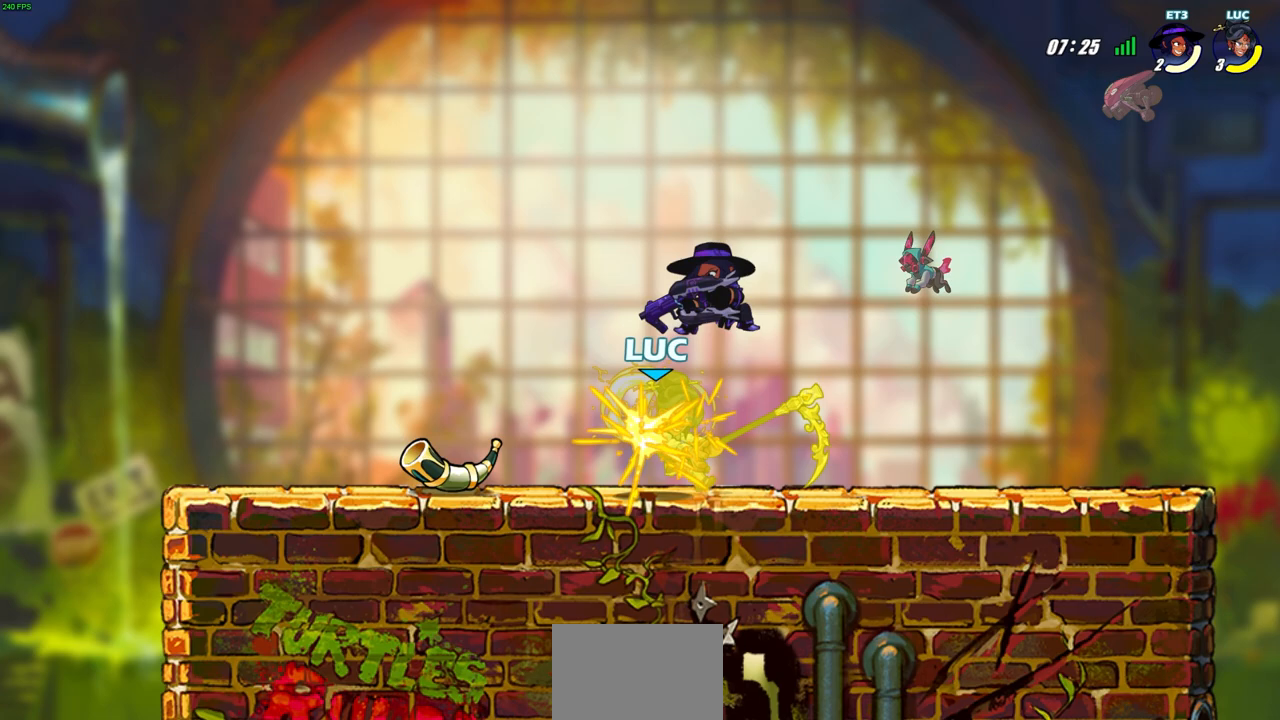
{"buttons": ["R2"], "left_stick": "right", "events": [[117, "left_stick", "right"], [167, "left_stick", "up-right"], [317, "left_stick", "right"], [333, "R2", "down"]]}
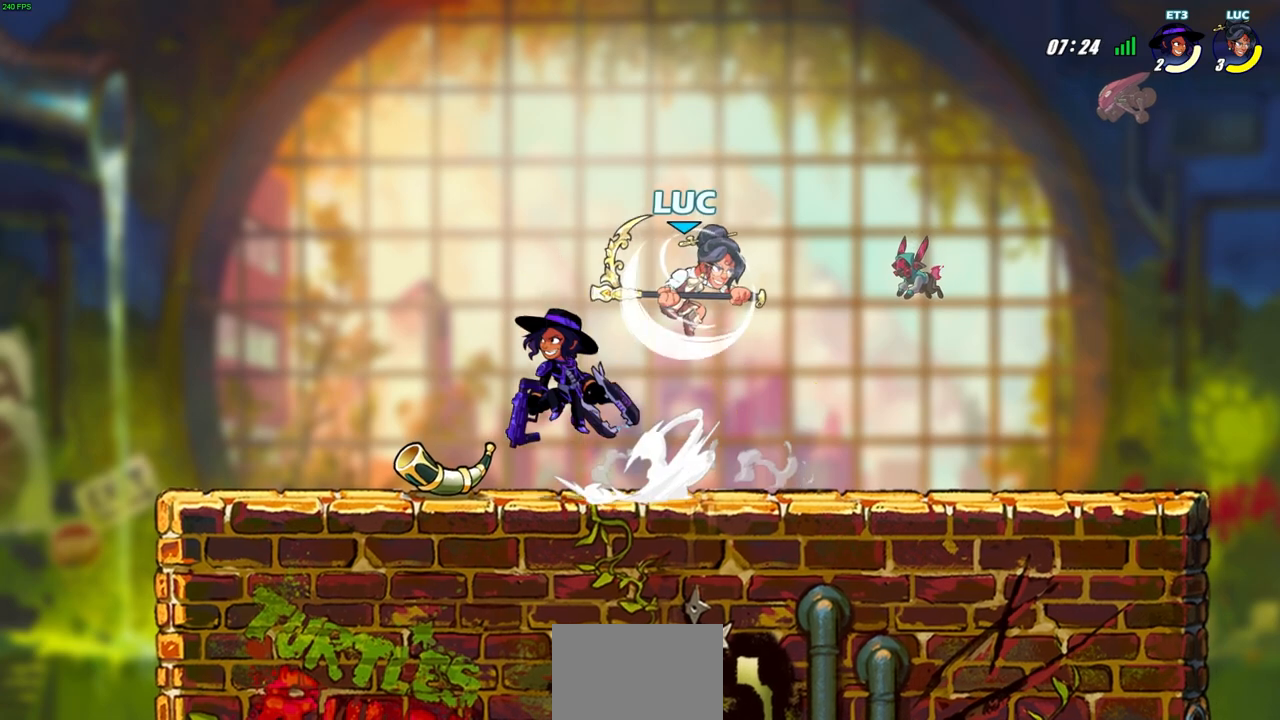
{"buttons": [], "left_stick": "center", "events": [[50, "left_stick", "up"], [100, "R2", "up"], [100, "left_stick", "center"], [150, "left_stick", "down-right"], [200, "left_stick", "right"], [500, "left_stick", "center"]]}
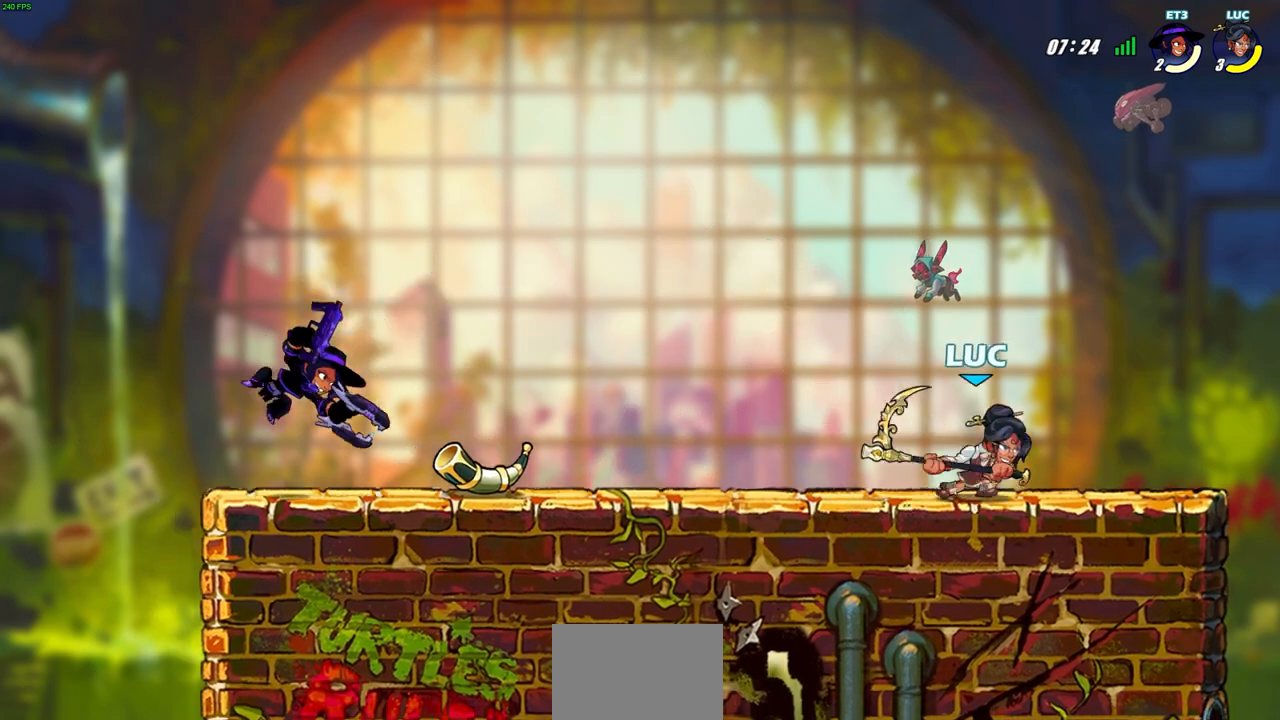
{"buttons": [], "left_stick": "center", "events": [[33, "left_stick", "left"], [117, "R2", "down"], [267, "CIRCLE", "down"], [267, "R2", "up"], [350, "CIRCLE", "up"], [433, "left_stick", "center"]]}
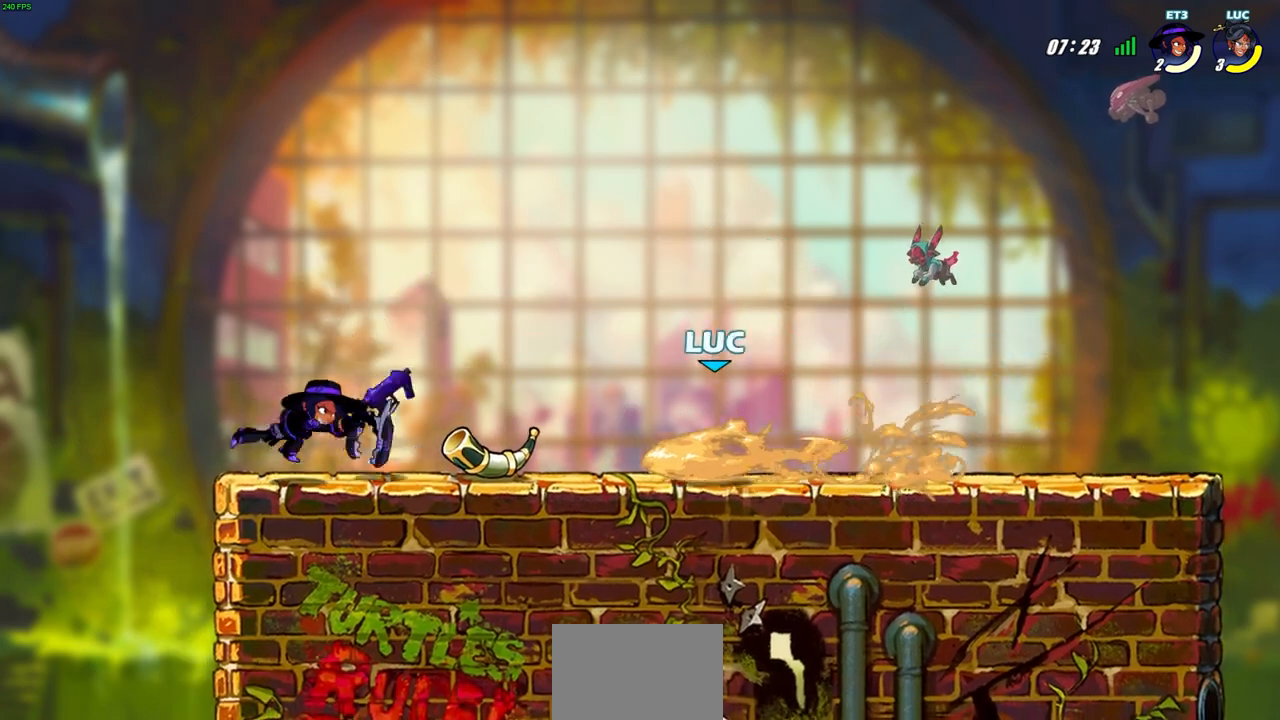
{"buttons": ["SQUARE"], "left_stick": "center", "events": [[467, "SQUARE", "down"]]}
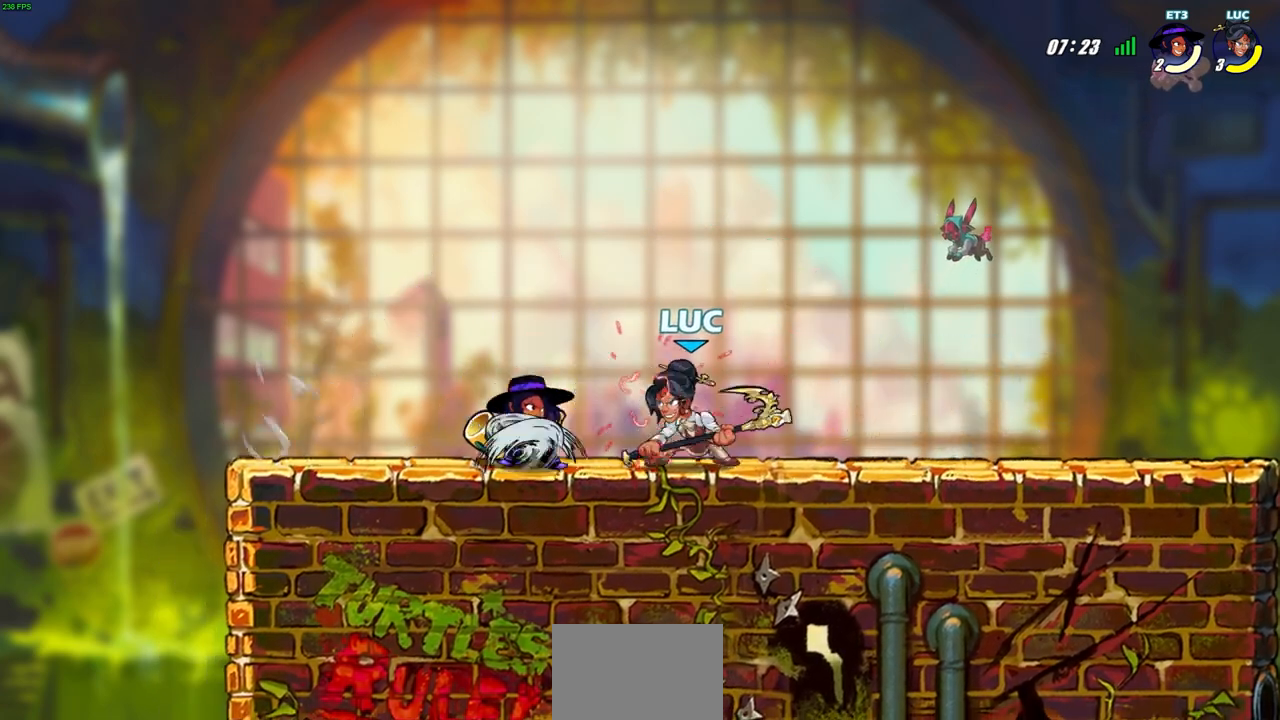
{"buttons": [], "left_stick": "center", "events": [[33, "SQUARE", "up"], [383, "CROSS", "down"], [417, "SQUARE", "down"], [450, "CROSS", "up"], [467, "SQUARE", "up"]]}
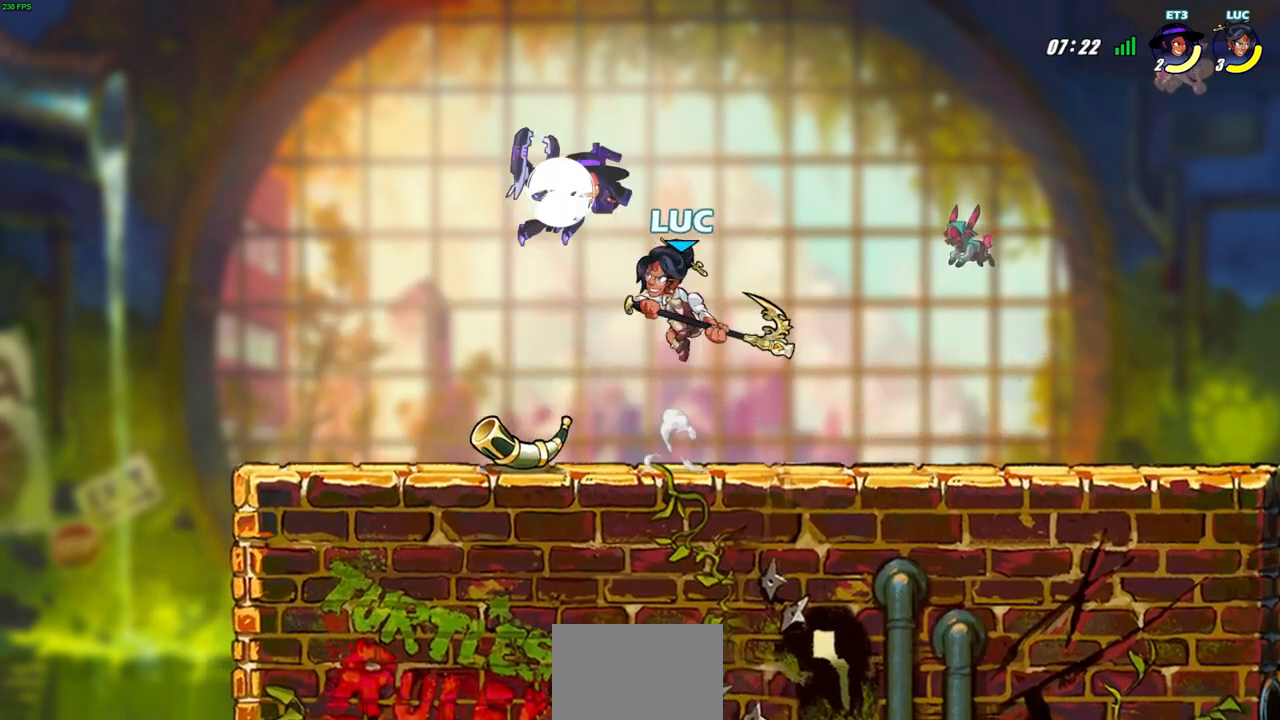
{"buttons": [], "left_stick": "down-left", "events": [[167, "left_stick", "left"], [367, "left_stick", "up-left"], [500, "left_stick", "down-left"]]}
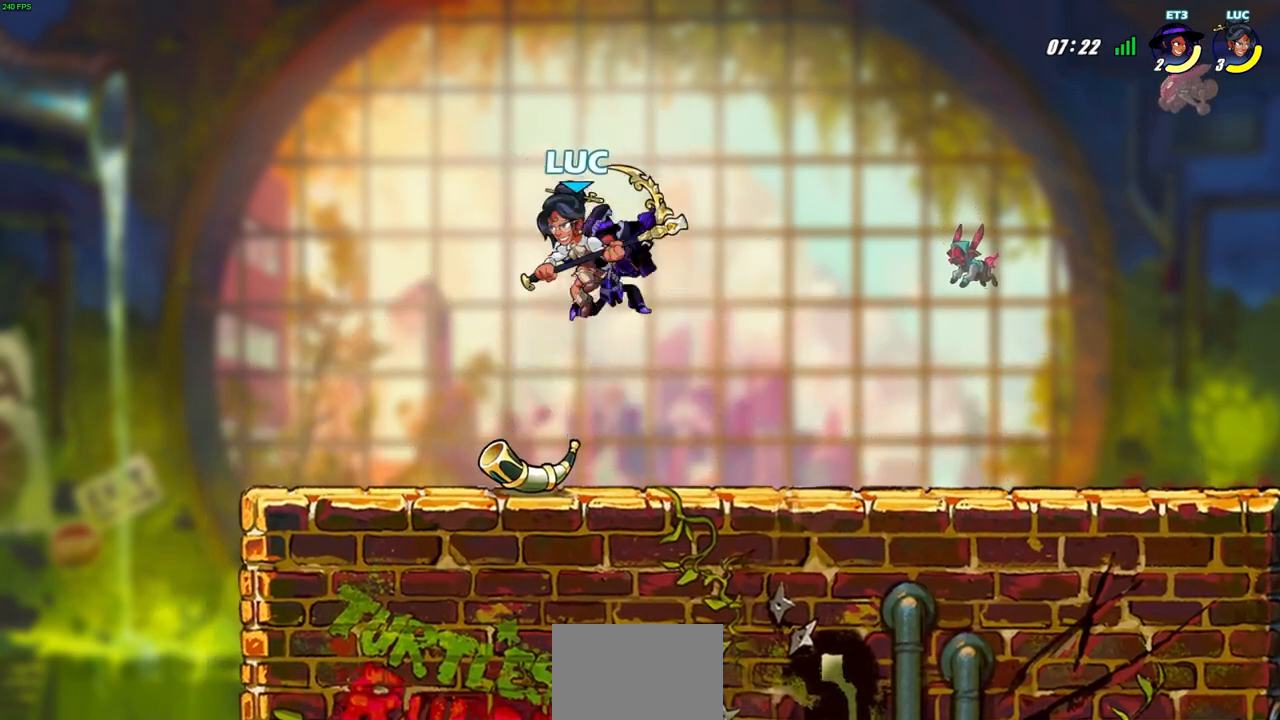
{"buttons": ["CROSS"], "left_stick": "up-right", "events": [[117, "left_stick", "down-right"], [300, "left_stick", "up-left"], [400, "left_stick", "up-right"], [500, "CROSS", "down"]]}
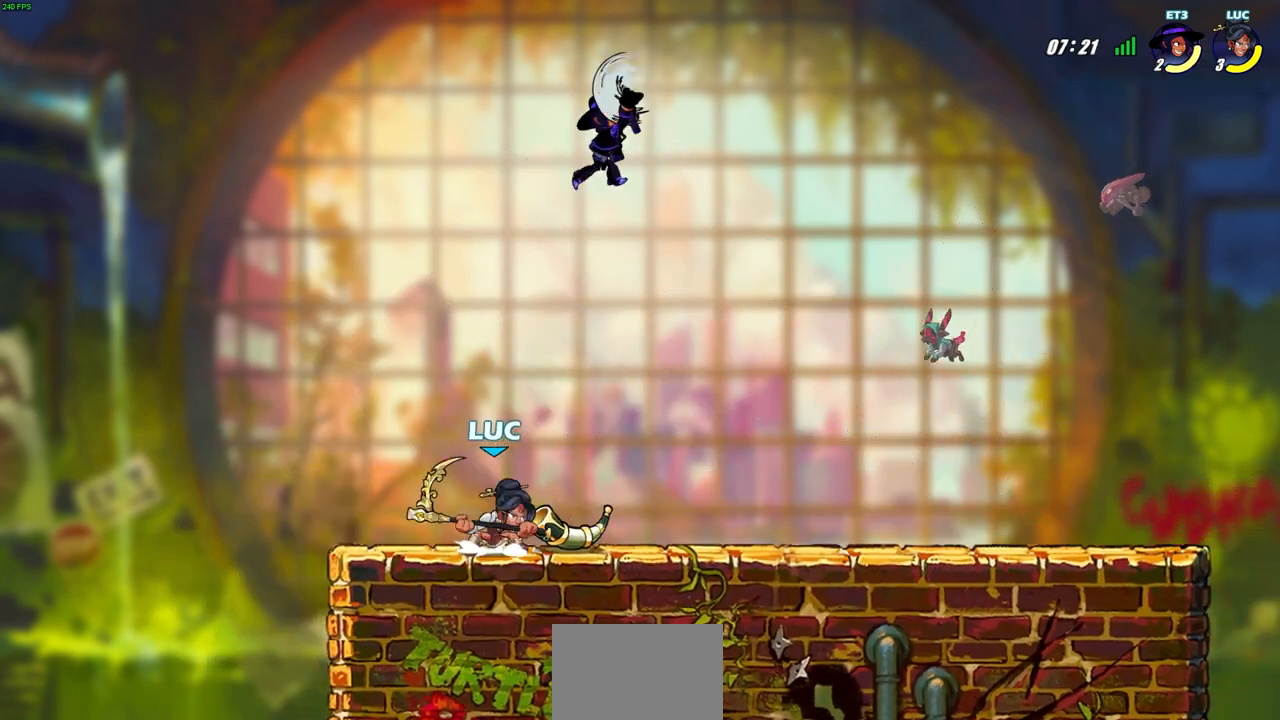
{"buttons": [], "left_stick": "center", "events": [[117, "CROSS", "up"], [150, "left_stick", "up-left"], [283, "CIRCLE", "down"], [283, "left_stick", "center"], [383, "CIRCLE", "up"]]}
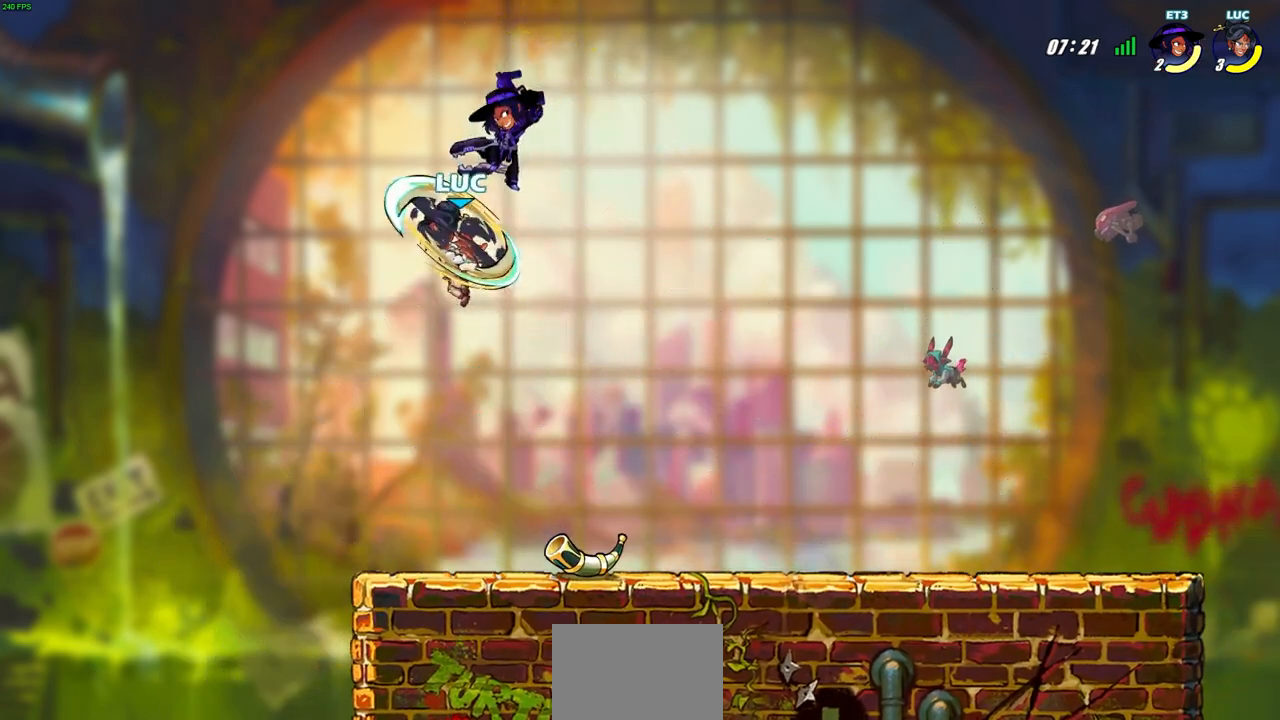
{"buttons": [], "left_stick": "up-left", "events": [[267, "left_stick", "up-left"]]}
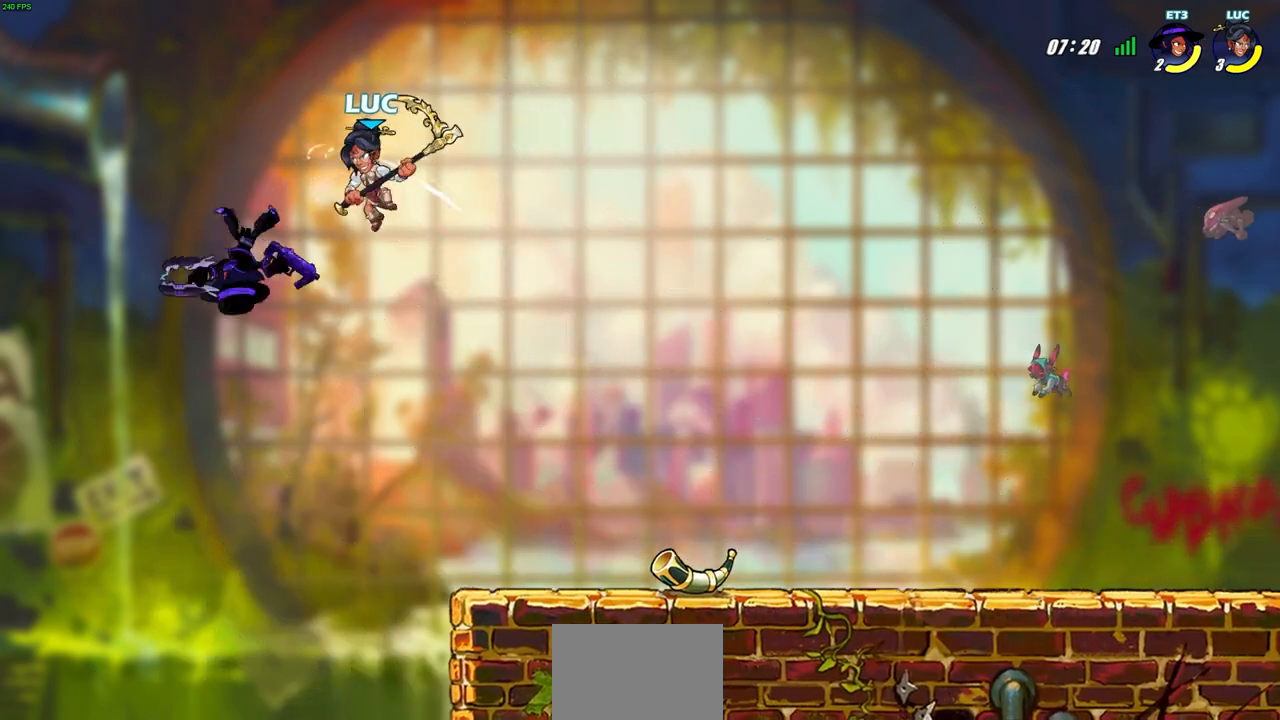
{"buttons": [], "left_stick": "right", "events": [[83, "SQUARE", "down"], [150, "SQUARE", "up"], [233, "left_stick", "center"], [500, "left_stick", "right"]]}
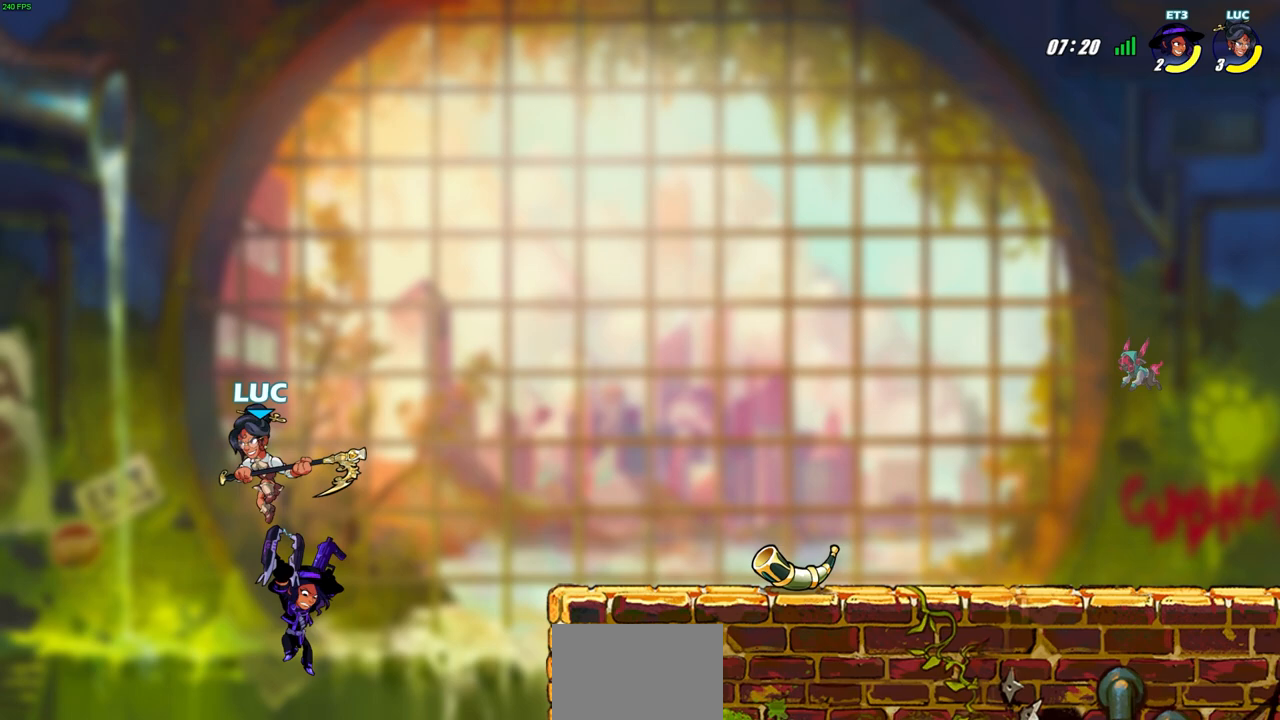
{"buttons": [], "left_stick": "up-right", "events": [[300, "left_stick", "up-right"], [333, "CROSS", "down"], [383, "SQUARE", "down"], [433, "CROSS", "up"], [483, "SQUARE", "up"]]}
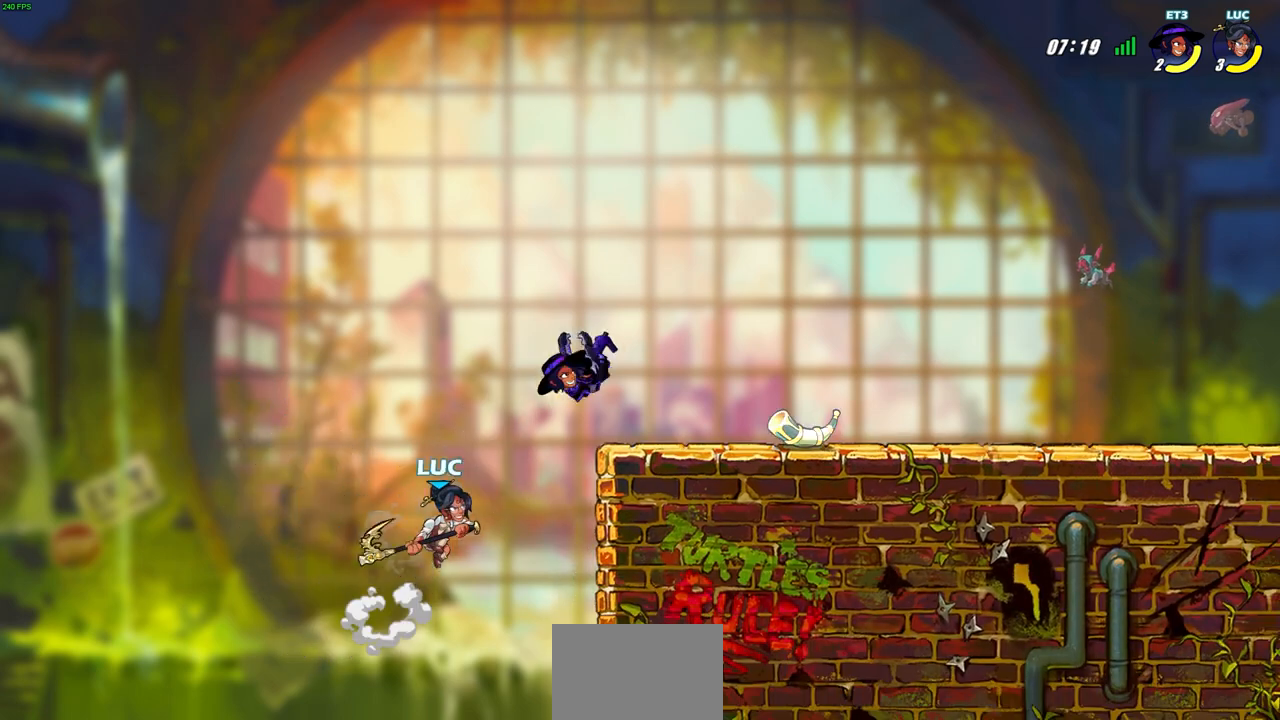
{"buttons": [], "left_stick": "up-right", "events": []}
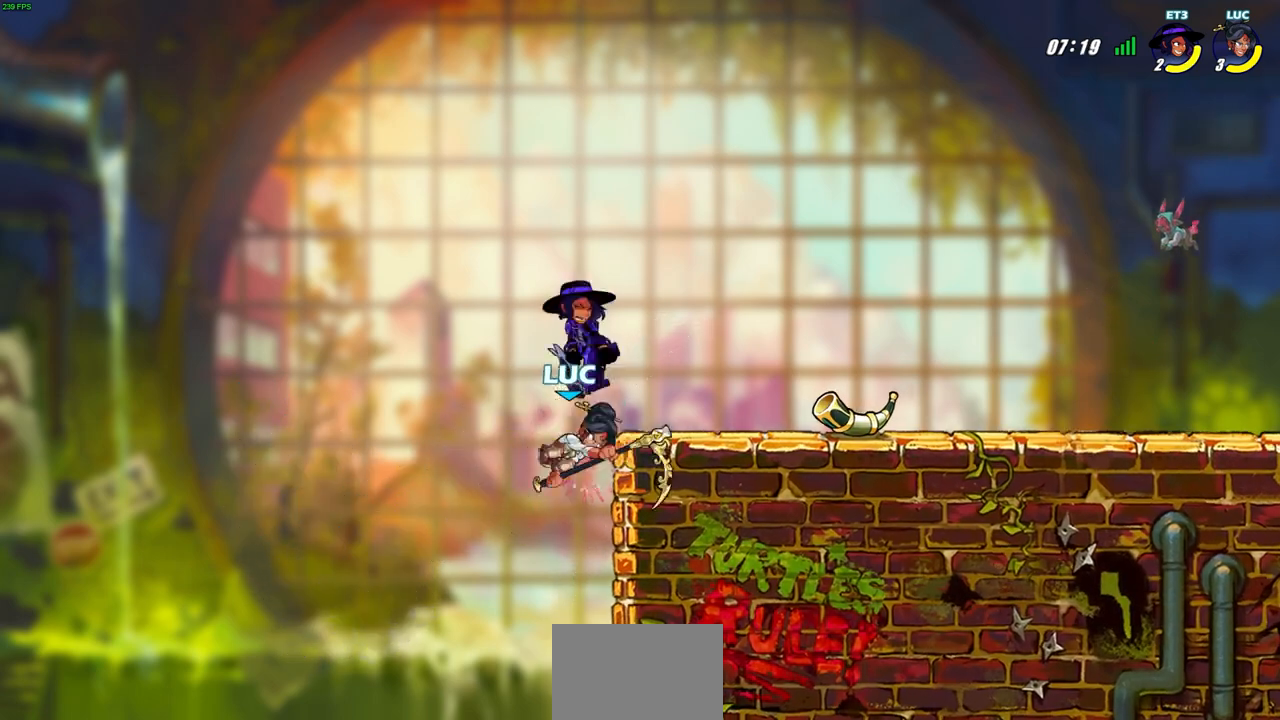
{"buttons": [], "left_stick": "center", "events": [[117, "CROSS", "down"], [167, "CIRCLE", "down"], [200, "CROSS", "up"], [267, "CIRCLE", "up"], [283, "left_stick", "center"]]}
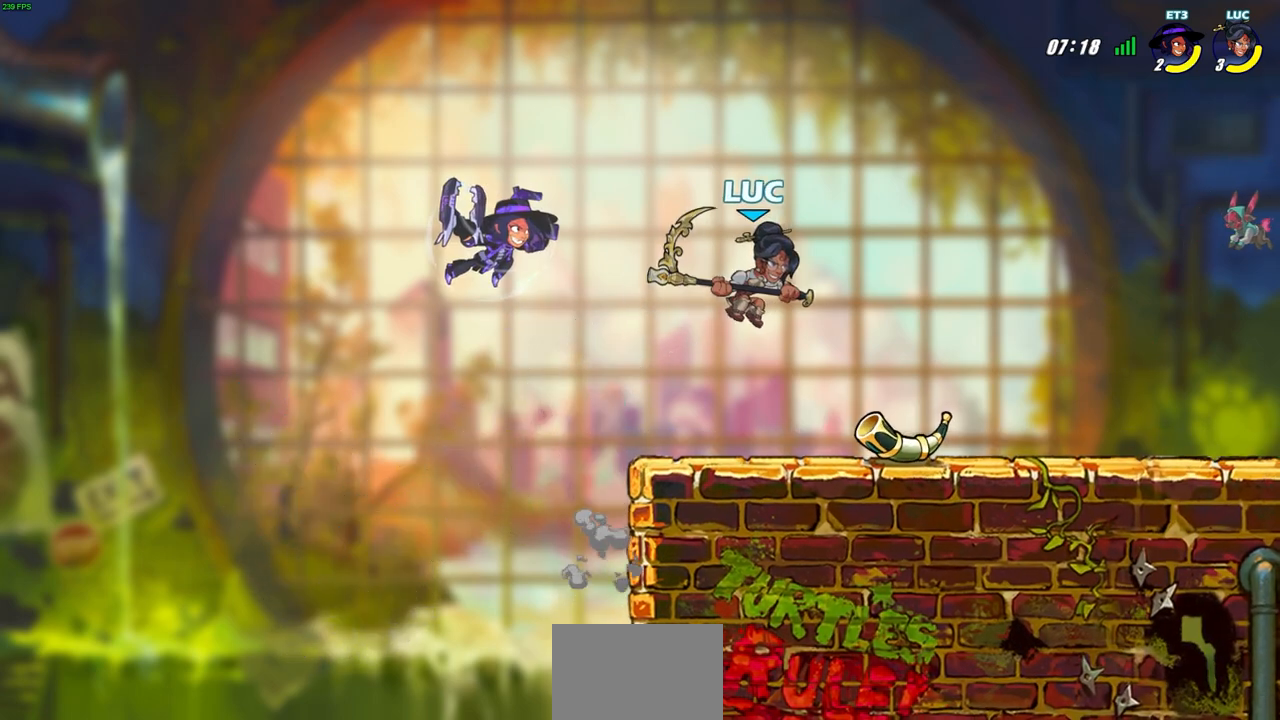
{"buttons": [], "left_stick": "center", "events": [[150, "left_stick", "left"], [233, "left_stick", "down-left"], [417, "left_stick", "center"]]}
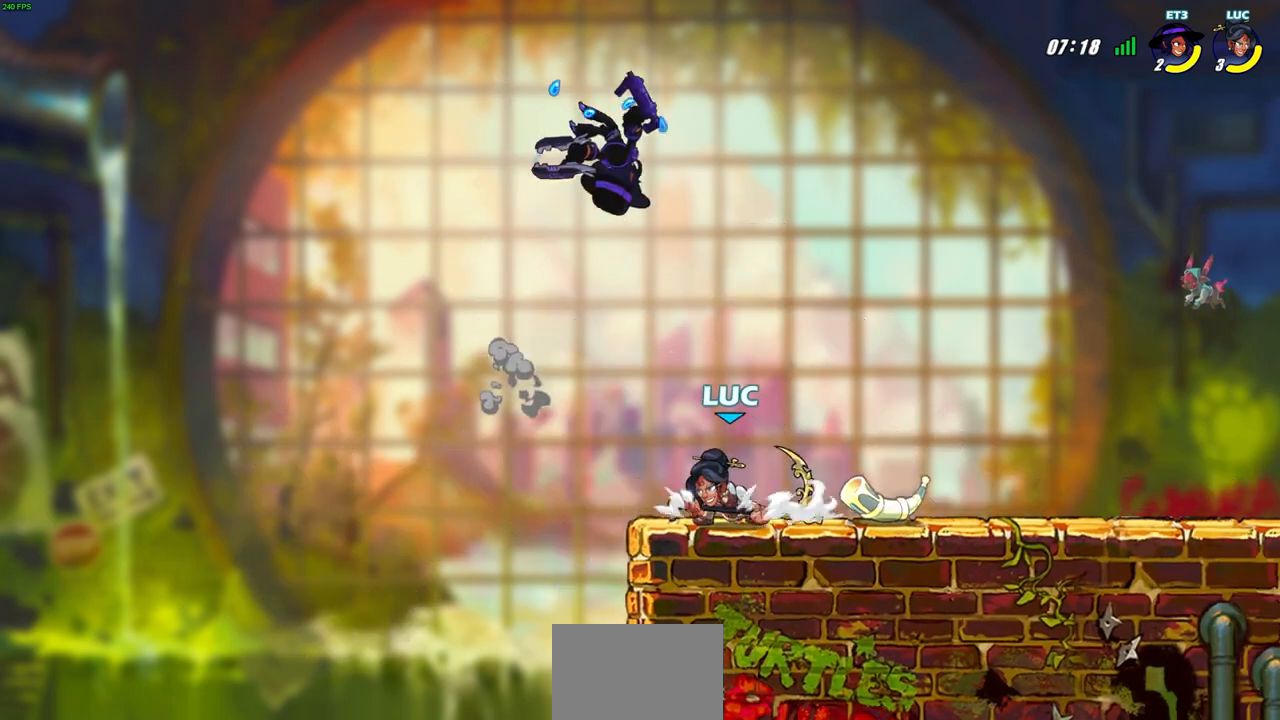
{"buttons": [], "left_stick": "center", "events": [[200, "left_stick", "right"], [283, "left_stick", "center"], [400, "SQUARE", "down"], [483, "SQUARE", "up"]]}
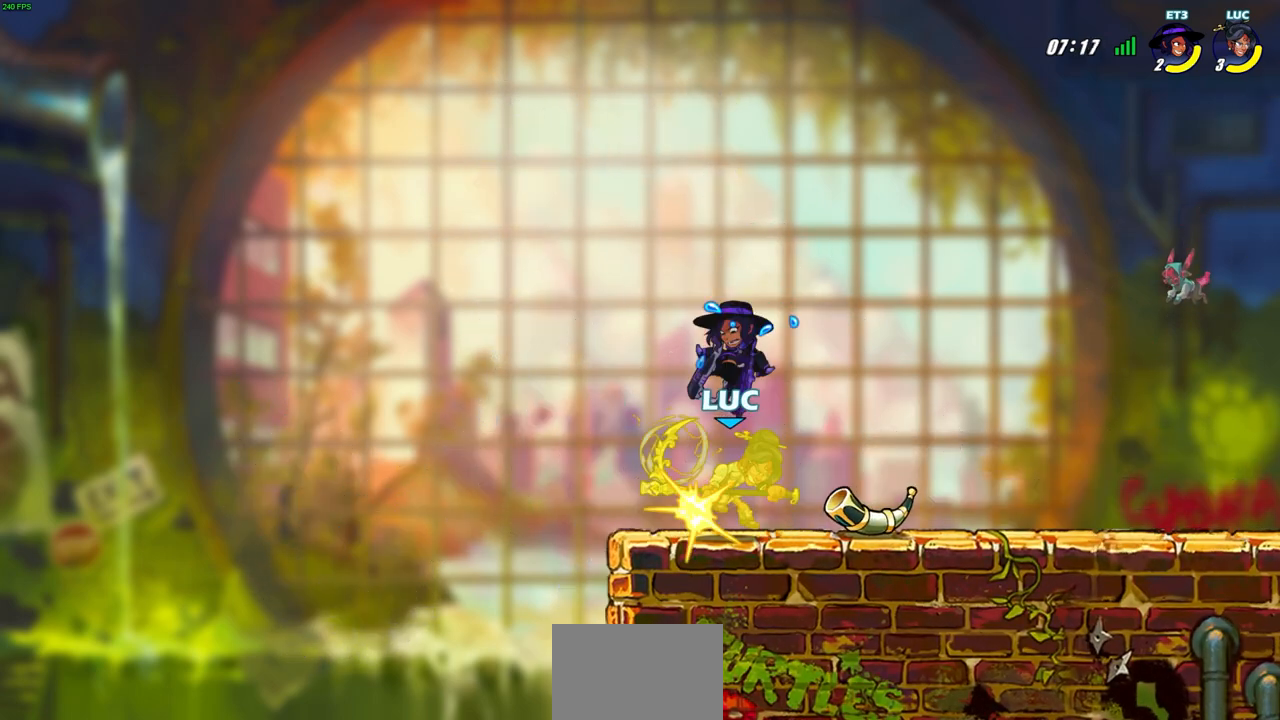
{"buttons": [], "left_stick": "center", "events": []}
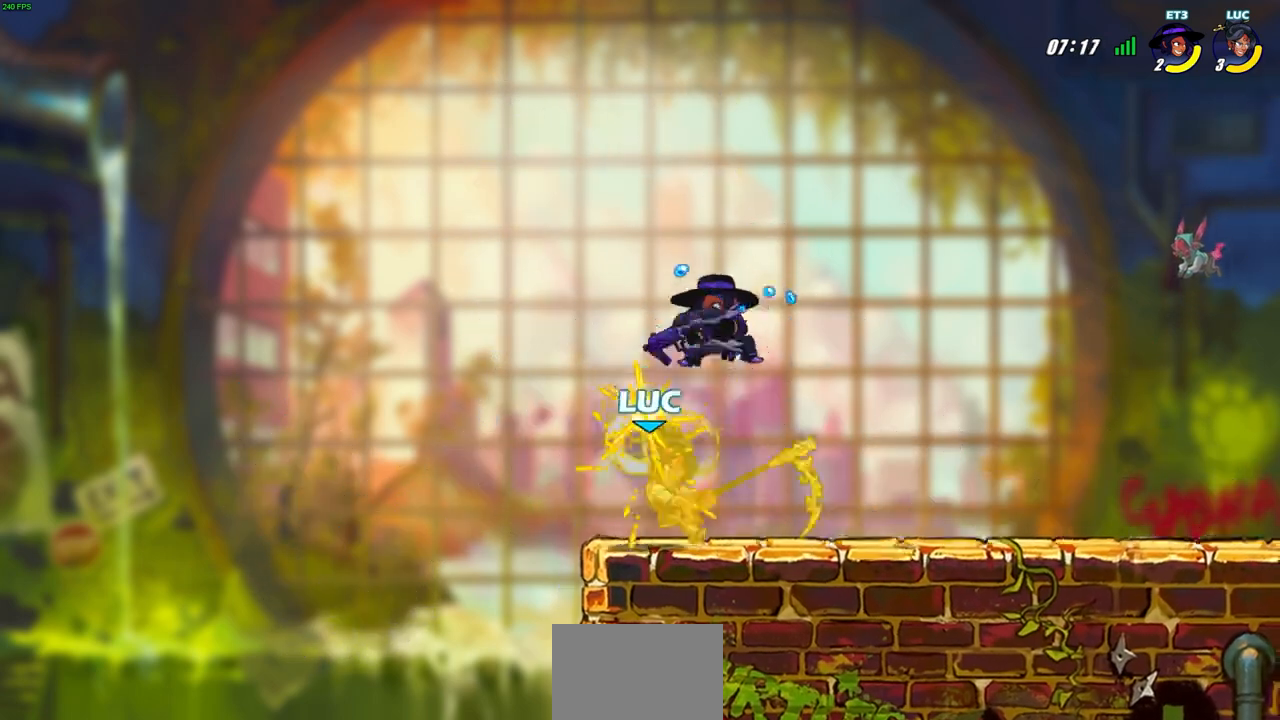
{"buttons": ["R2"], "left_stick": "up-left", "events": [[50, "left_stick", "right"], [317, "left_stick", "up-left"], [500, "R2", "down"]]}
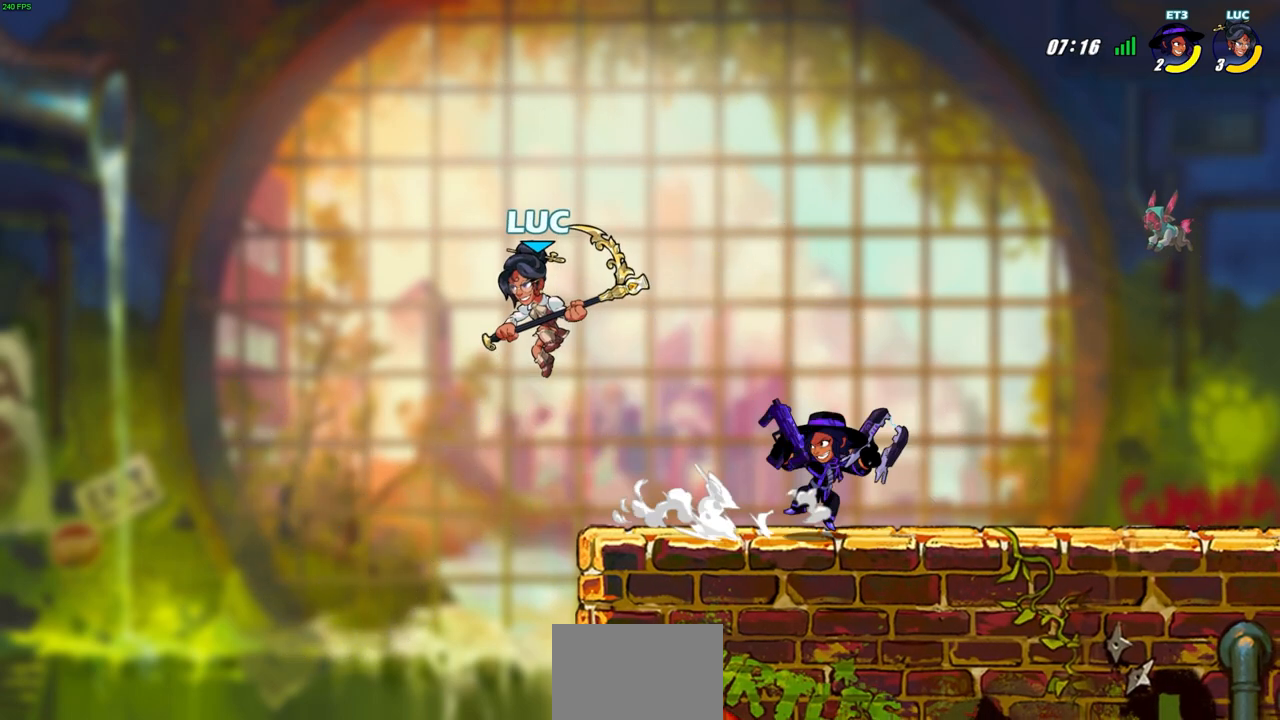
{"buttons": [], "left_stick": "right", "events": [[33, "left_stick", "up-right"], [183, "R2", "up"], [183, "left_stick", "right"]]}
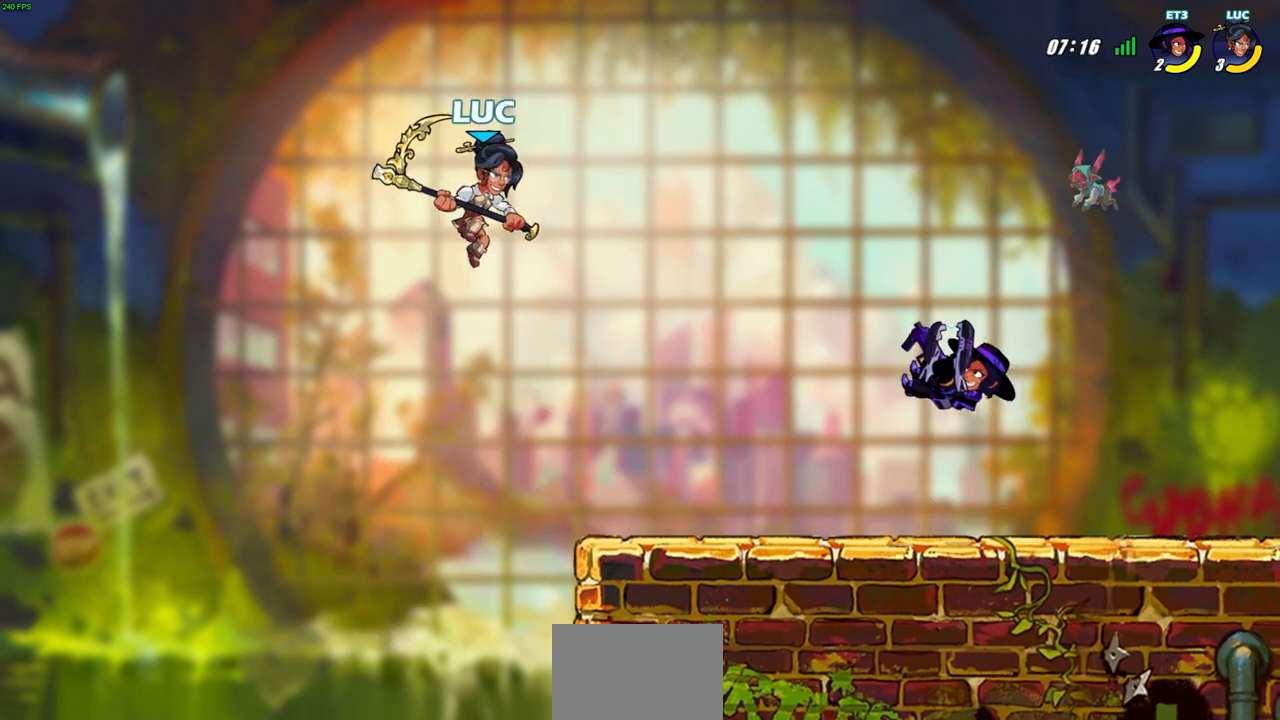
{"buttons": [], "left_stick": "right", "events": [[17, "left_stick", "down-right"], [50, "R1", "down"], [117, "R1", "up"], [133, "left_stick", "center"], [483, "left_stick", "right"]]}
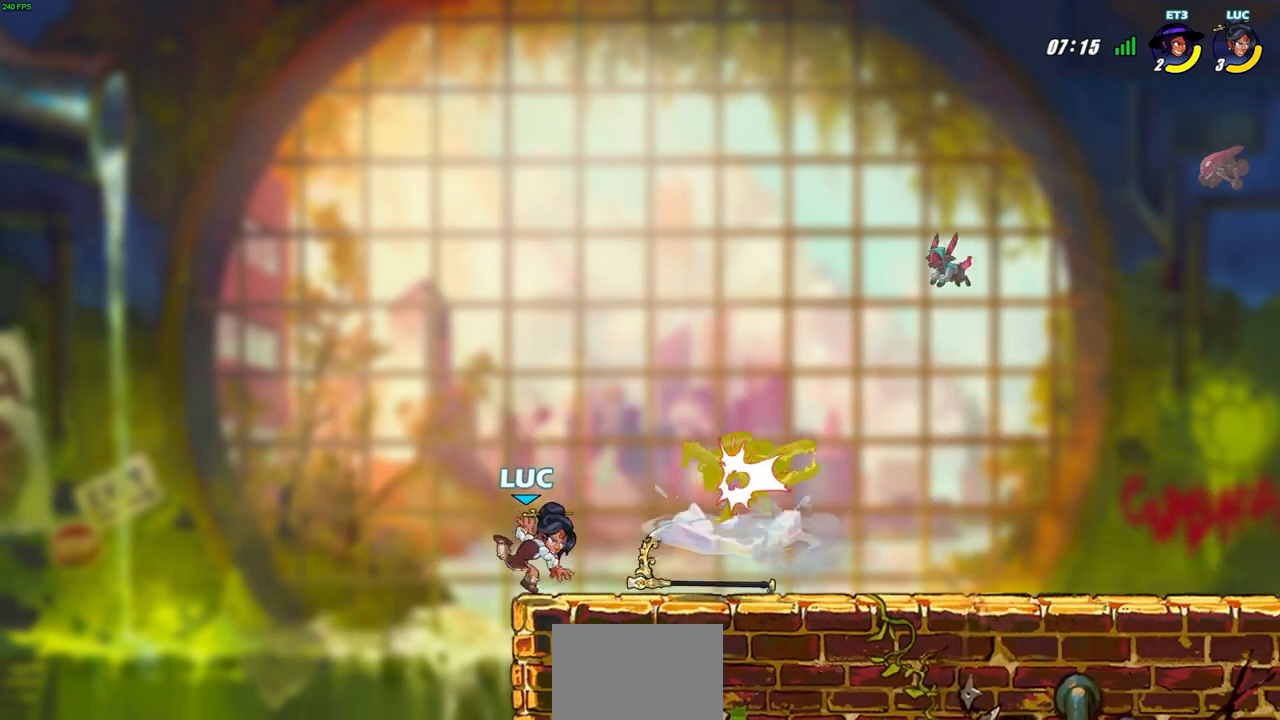
{"buttons": [], "left_stick": "center", "events": [[333, "R1", "down"], [383, "left_stick", "center"], [417, "R1", "up"], [417, "SQUARE", "down"], [483, "SQUARE", "up"]]}
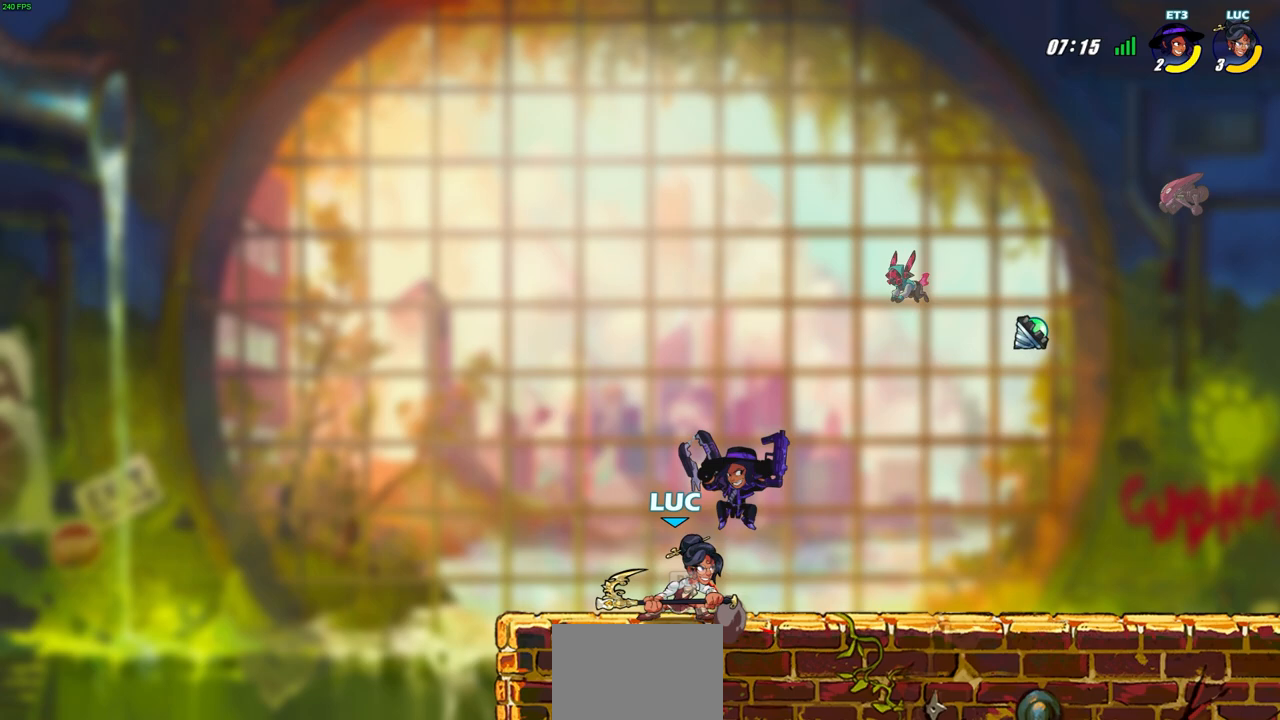
{"buttons": [], "left_stick": "left", "events": [[417, "left_stick", "left"]]}
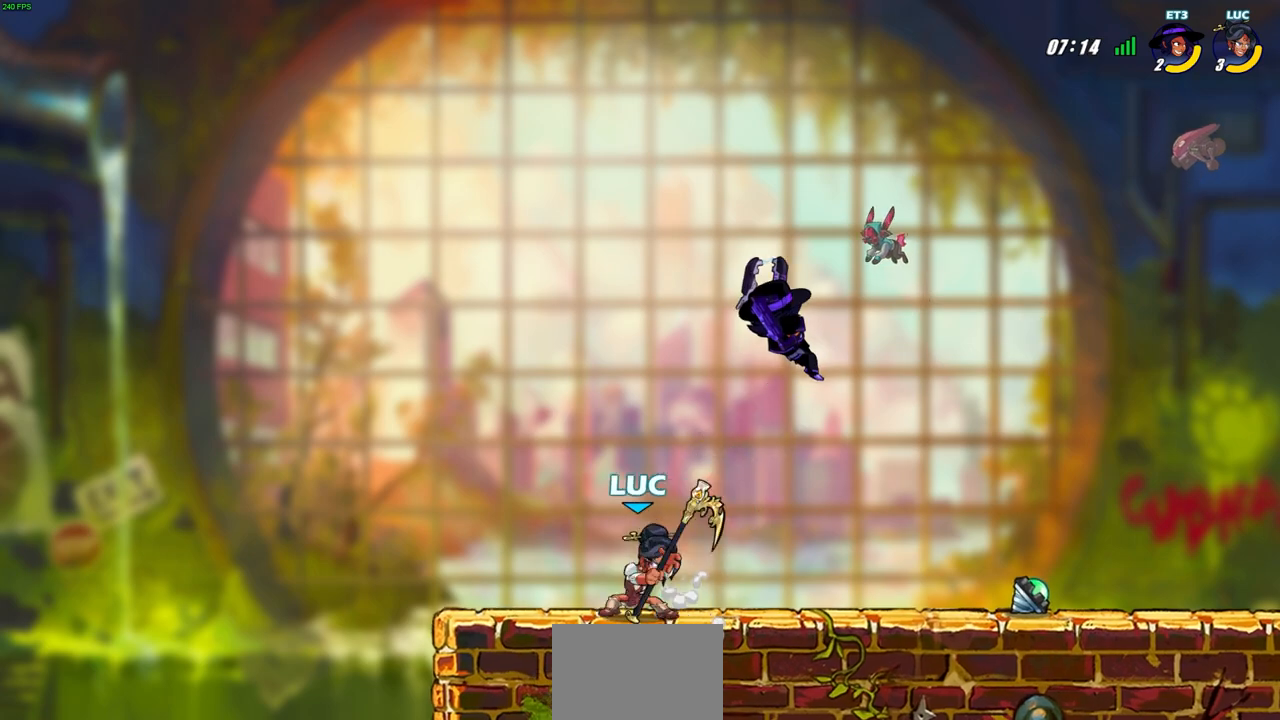
{"buttons": [], "left_stick": "center", "events": [[117, "left_stick", "right"], [250, "left_stick", "up-left"], [333, "left_stick", "down-left"], [383, "CIRCLE", "down"], [433, "left_stick", "center"], [467, "CIRCLE", "up"]]}
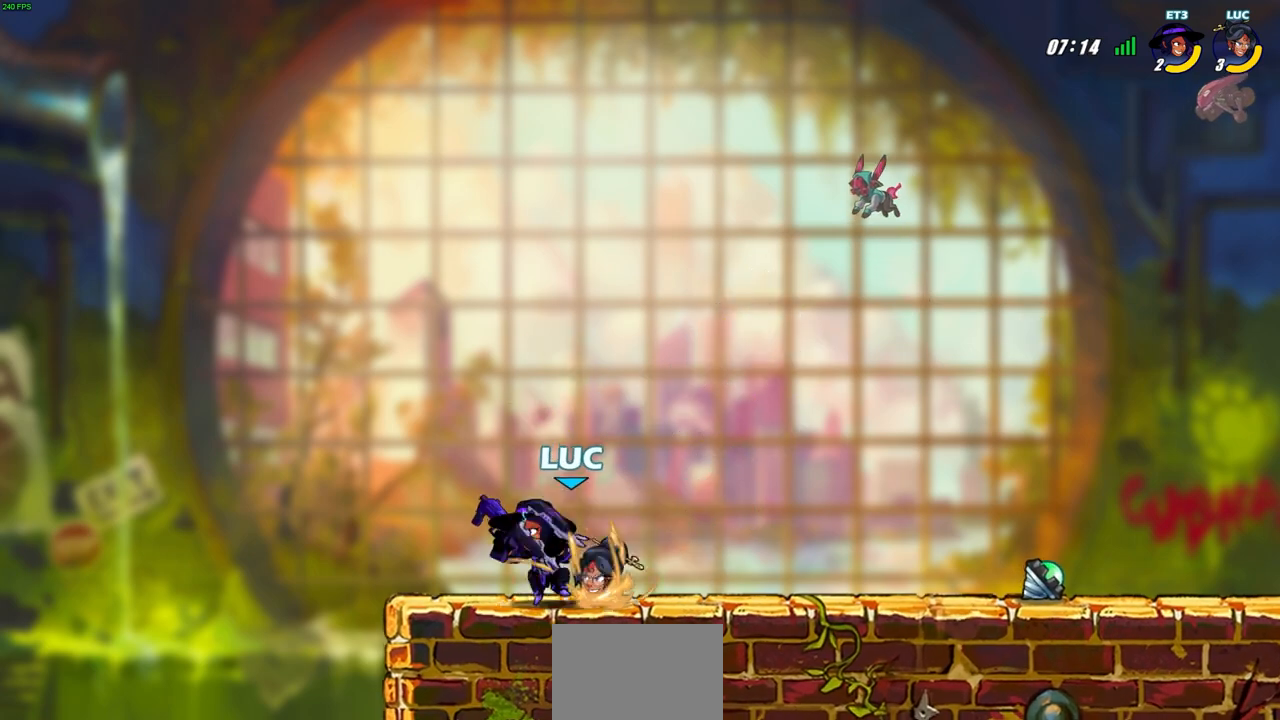
{"buttons": [], "left_stick": "center", "events": []}
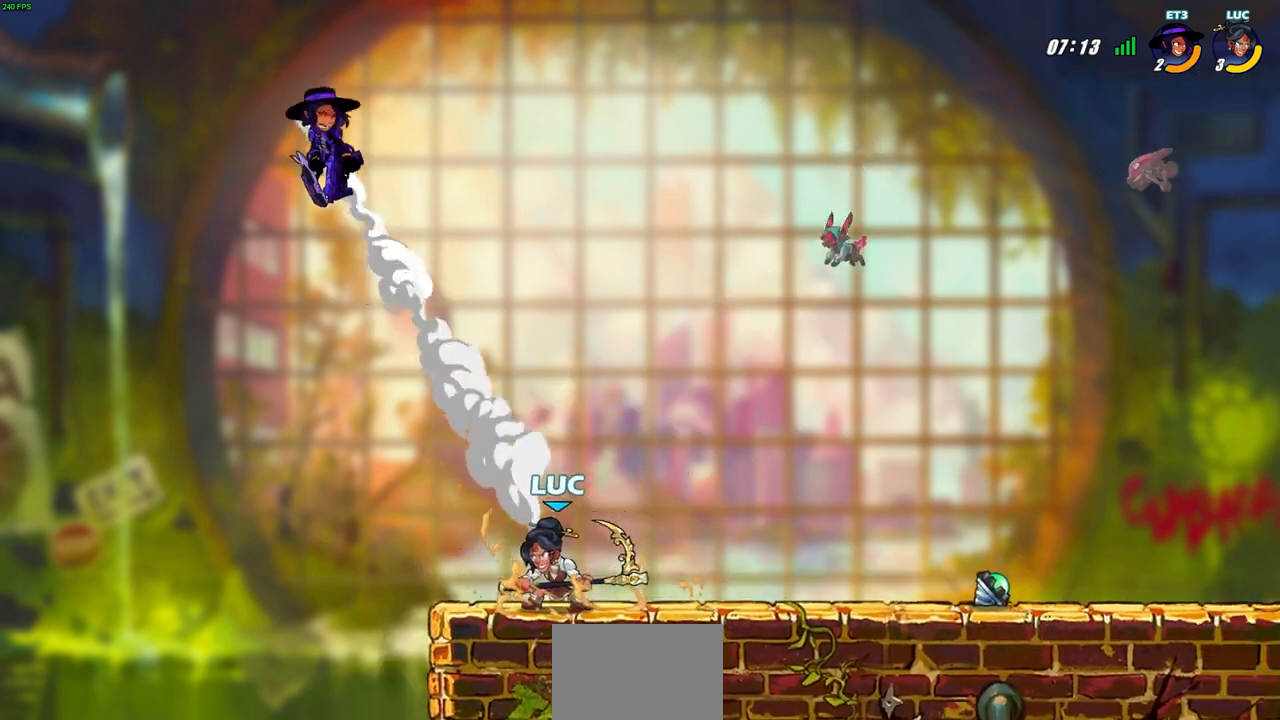
{"buttons": [], "left_stick": "center", "events": [[83, "left_stick", "right"], [150, "CROSS", "down"], [200, "left_stick", "up-right"], [233, "CROSS", "up"], [300, "left_stick", "up-left"], [450, "left_stick", "center"]]}
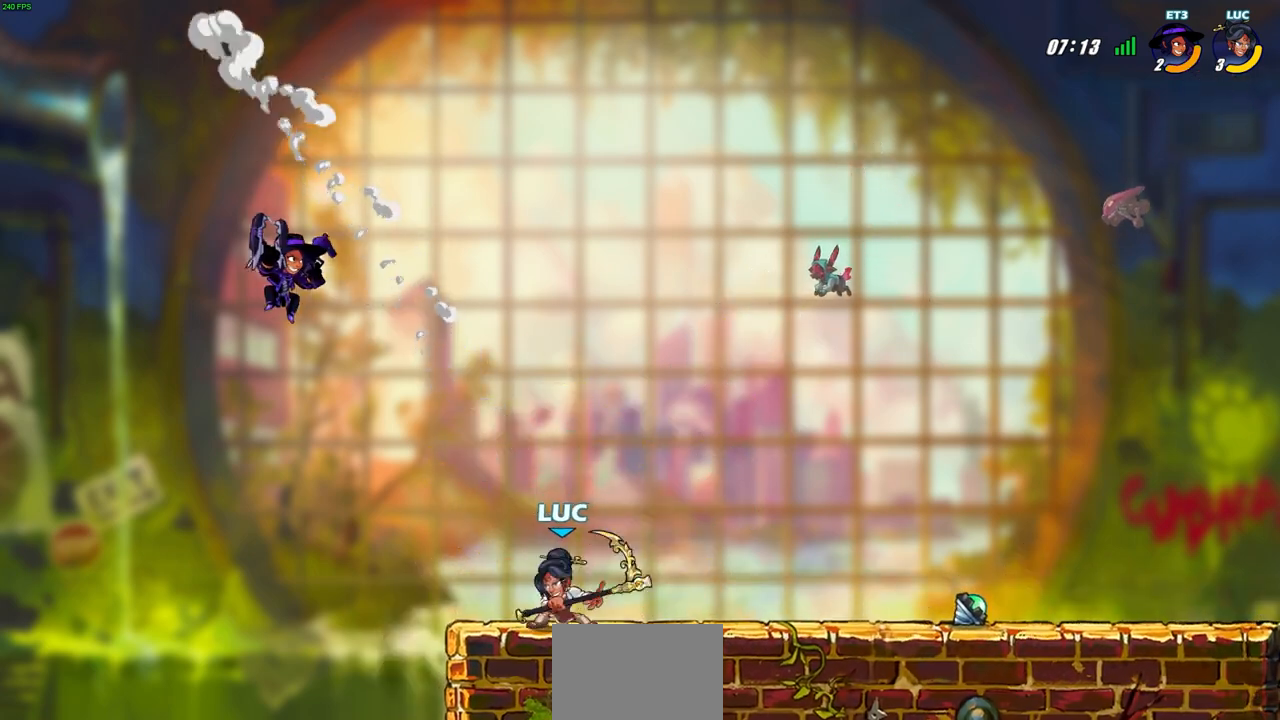
{"buttons": [], "left_stick": "up-left", "events": [[83, "left_stick", "left"], [167, "left_stick", "center"], [383, "left_stick", "up-left"]]}
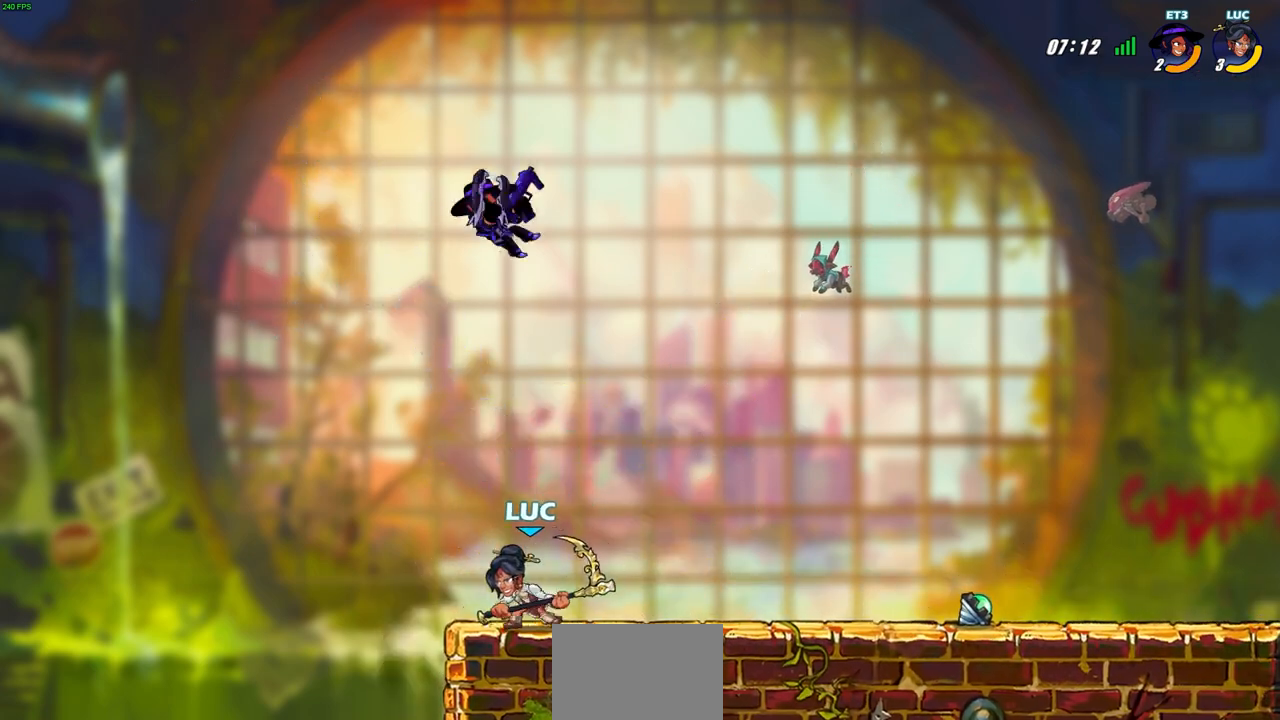
{"buttons": [], "left_stick": "center", "events": [[83, "left_stick", "up-right"], [133, "CIRCLE", "down"], [133, "left_stick", "center"], [217, "CIRCLE", "up"]]}